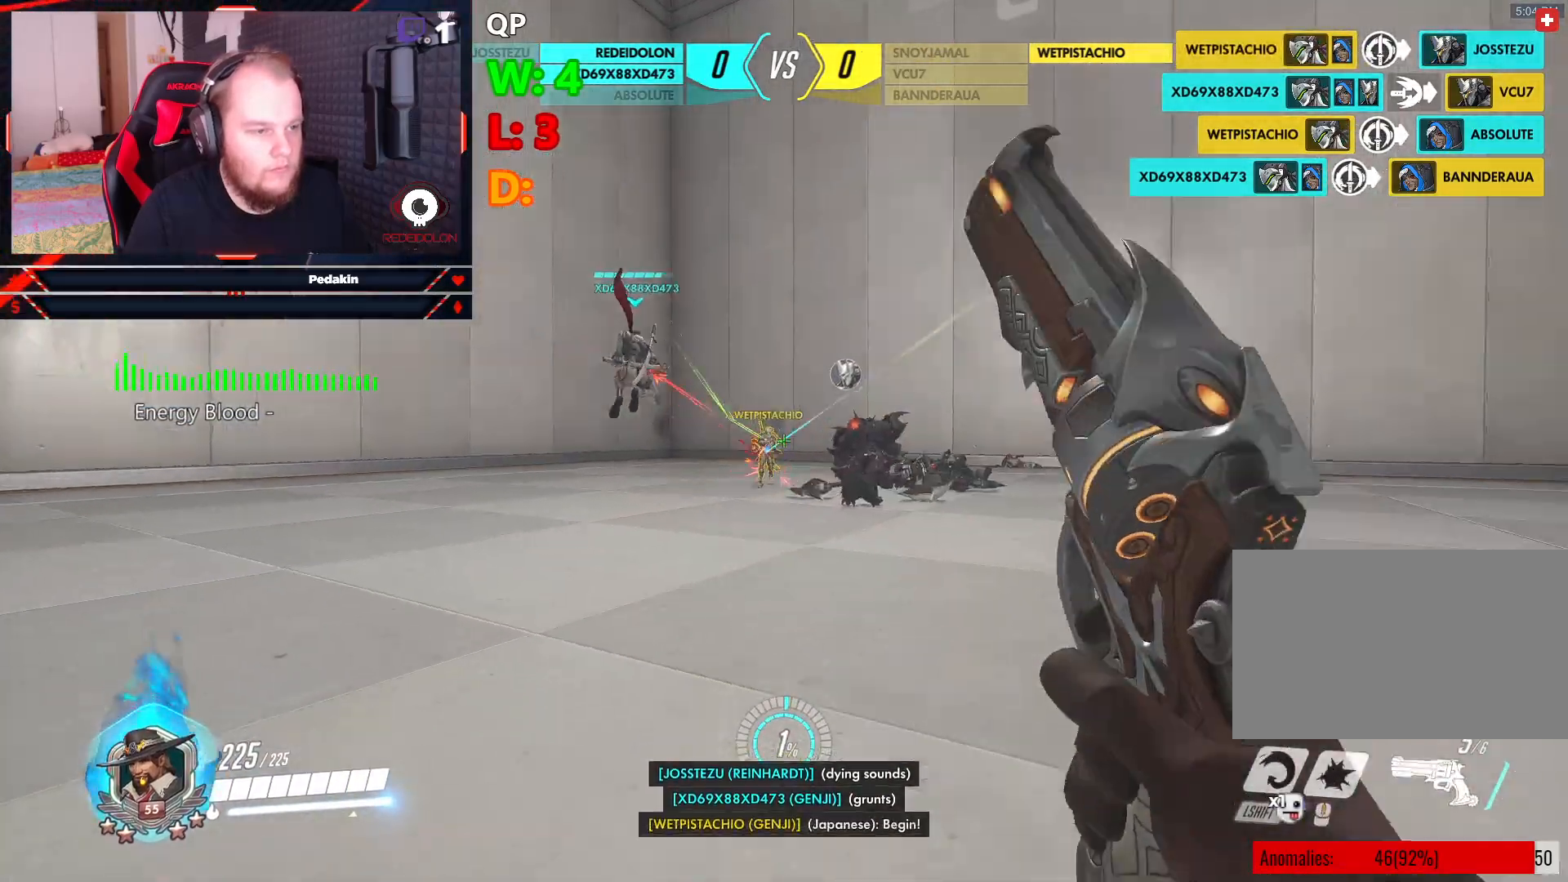
Gameplay with keyboard and mouse; each line is a JSON object with the keys and mouse buttons held at the frame after it. "events" lists presses ("down") and releases ("up") of "1", "2", "3", "4", "5", "a", "alt", "c", "caps_lock", "ctrl", "d", "e", "f", "g", "q", "r", "s", "shift", "space", "t", "tab", "v", "w", "x", "z", "mouse_left", "mouse_wheel" and "mouse_right" between this image and that frame as [ms after this image, input, new state], when the widget could be followed in between. "mouse_left", "mouse_wheel", "mouse_right" = the "left", "wheel", "right" buttons of the "mouse" list. No other keys are recorded. "wheel" means that the mouse wheel is clicked or scrolled. Not read: mouse_move.
{"keys": ["d"], "mouse": ["left"], "events": [[41, "a", "up"], [41, "s", "up"], [146, "w", "down"], [187, "d", "down"], [187, "space", "down"], [375, "space", "up"], [458, "w", "up"]]}
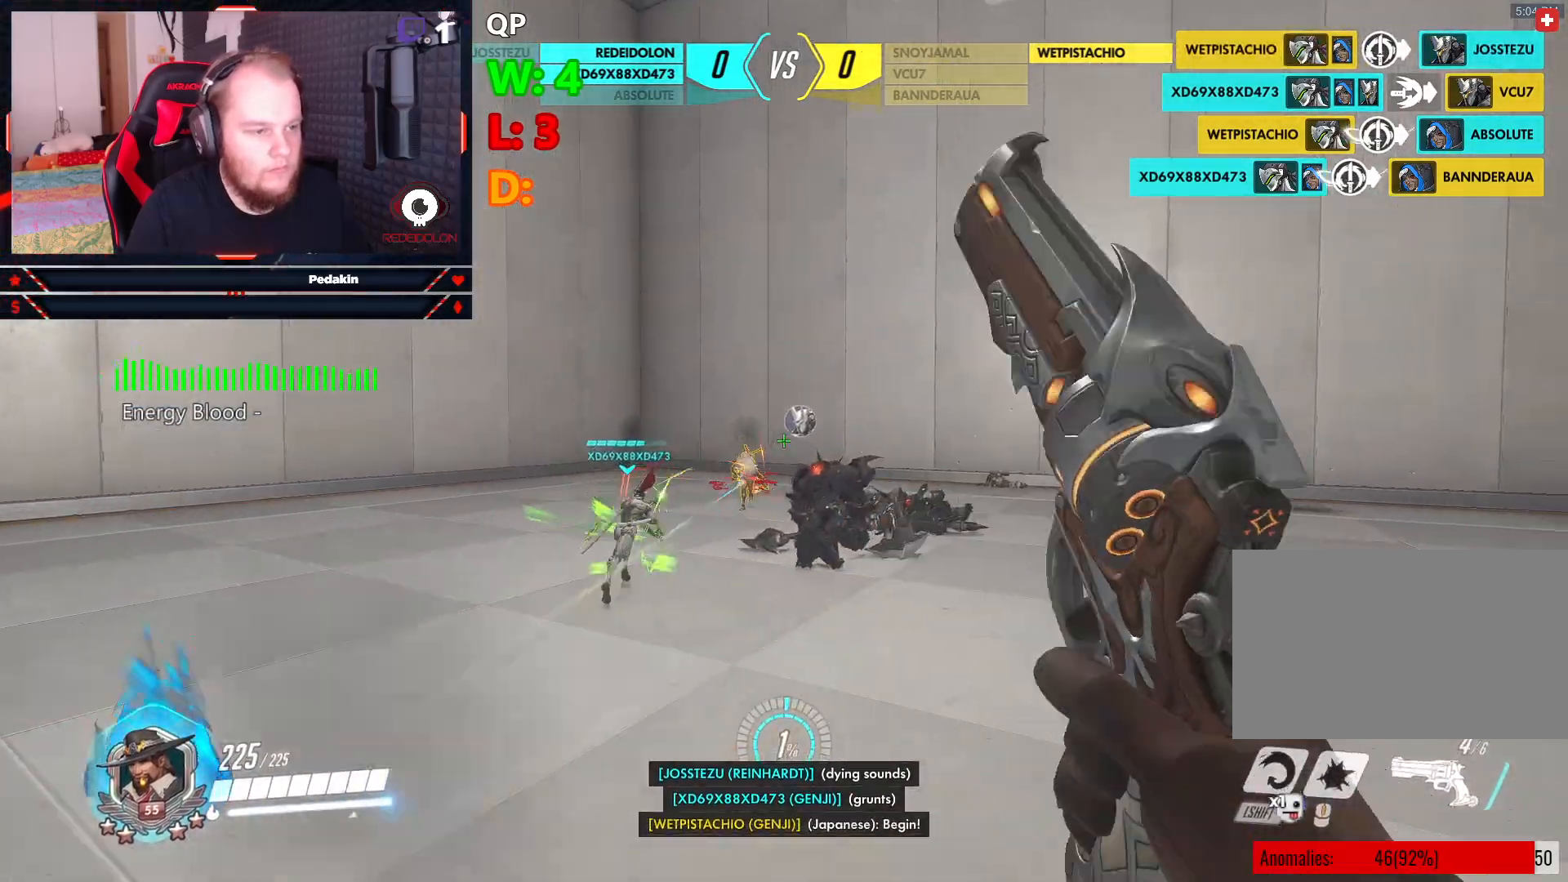
{"keys": ["d", "space", "w"], "mouse": [], "events": [[104, "mouse_left", "up"], [250, "w", "down"], [396, "space", "down"]]}
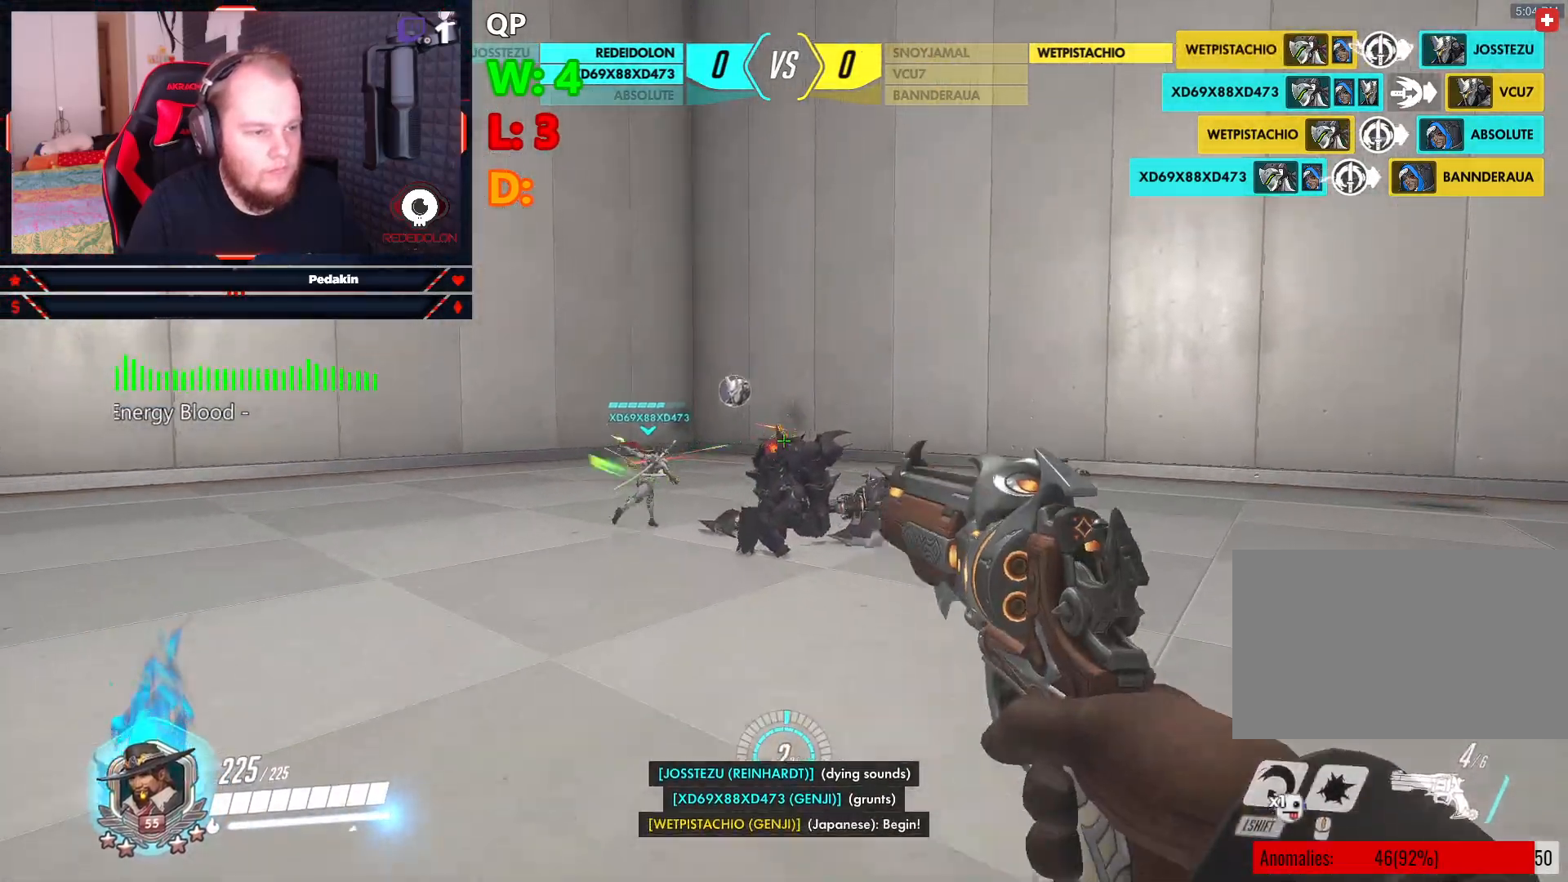
{"keys": ["d", "w"], "mouse": [], "events": [[21, "space", "up"]]}
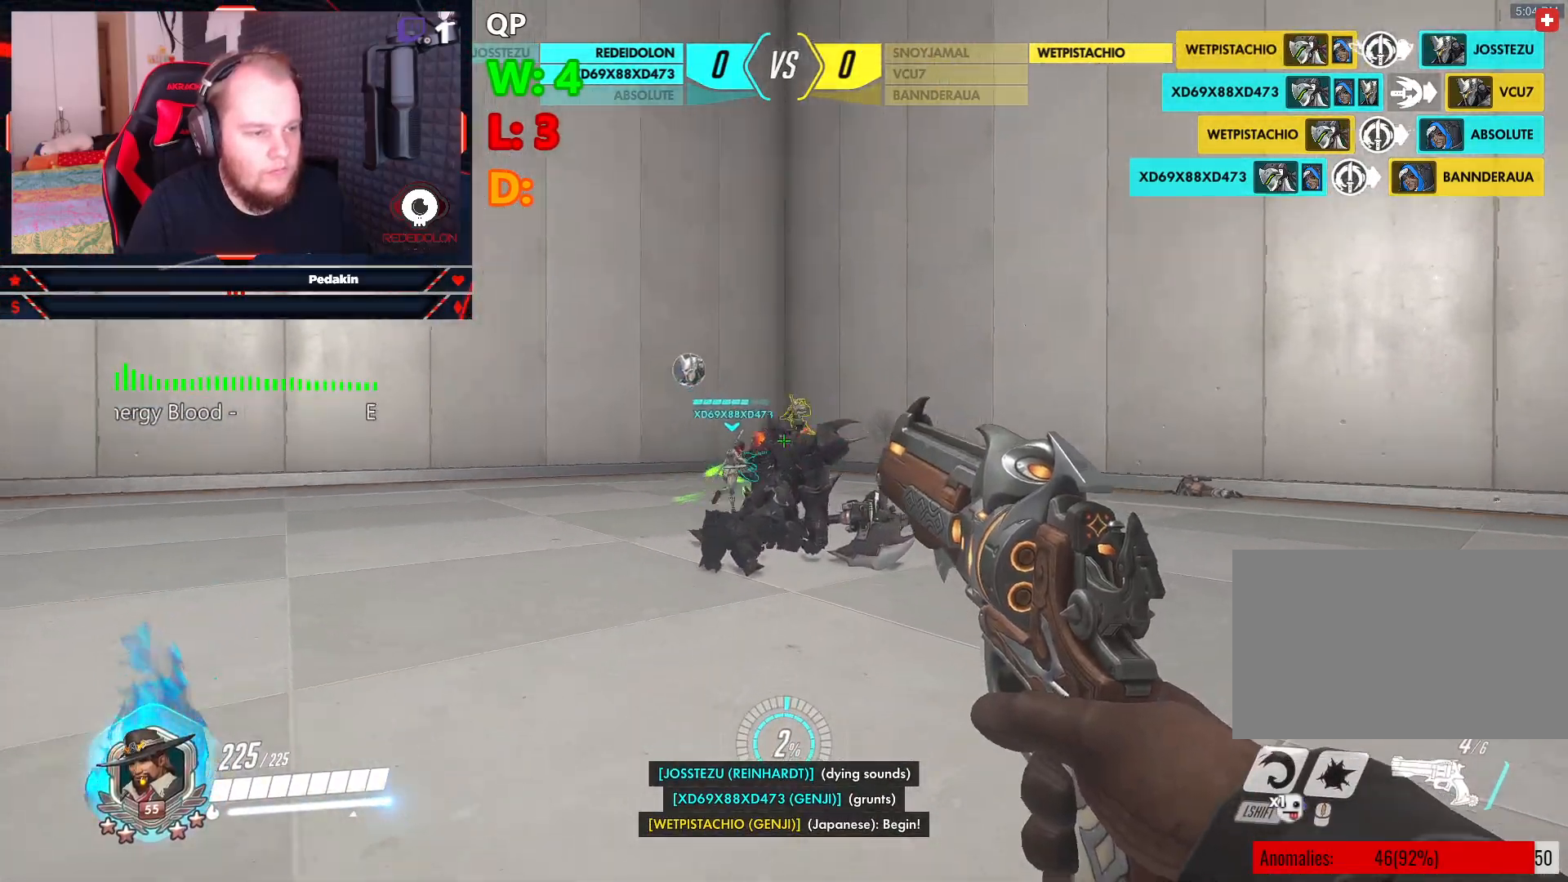
{"keys": ["w"], "mouse": ["left"], "events": [[83, "mouse_left", "down"], [83, "space", "down"], [229, "space", "up"], [458, "d", "up"]]}
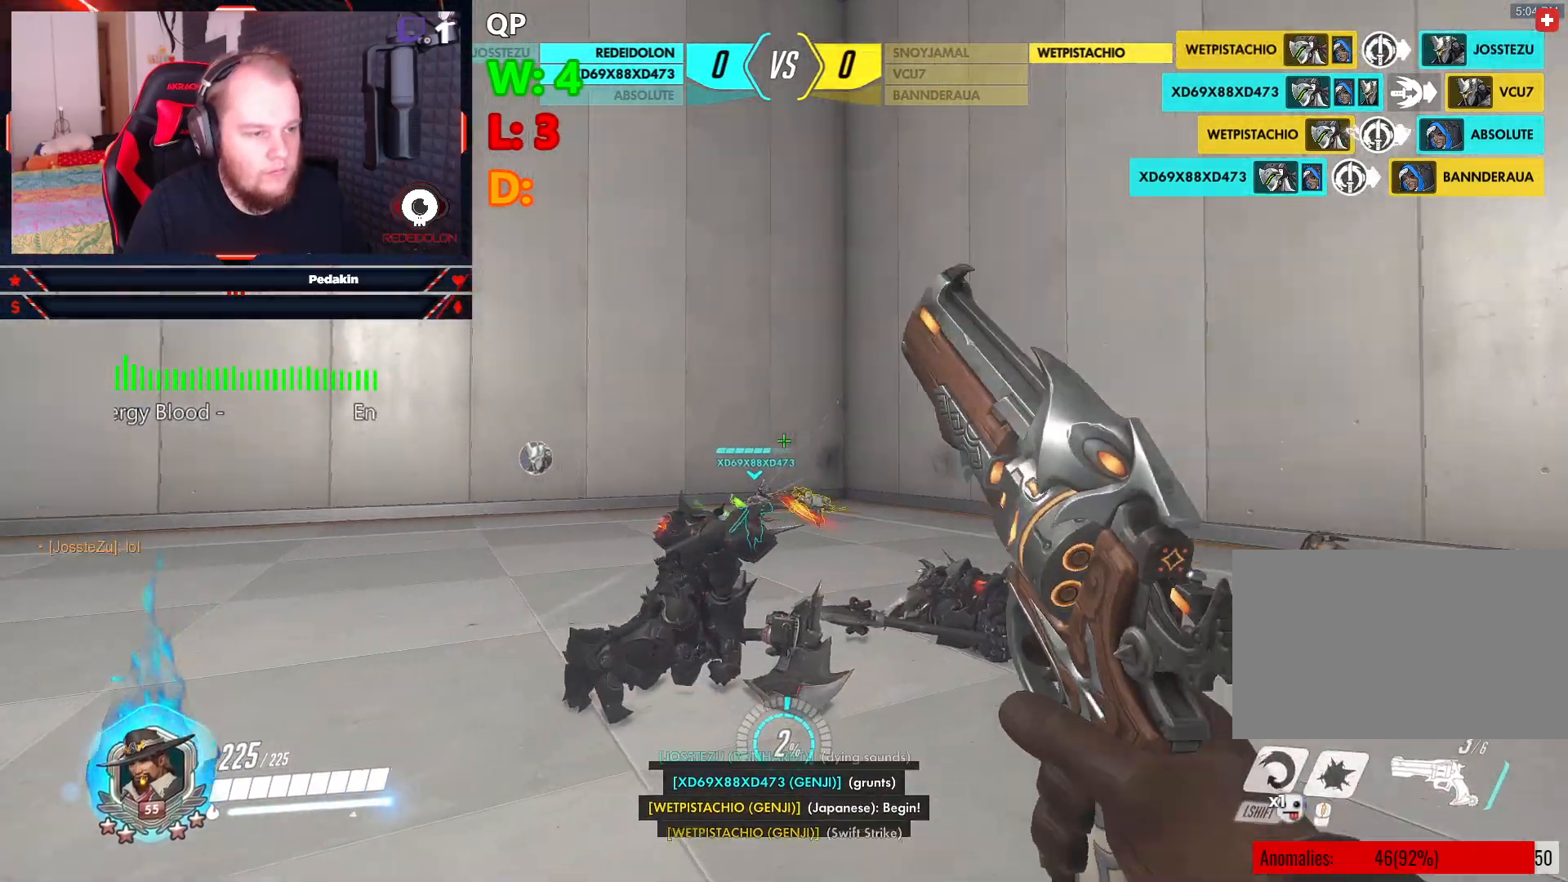
{"keys": ["a"], "mouse": [], "events": [[250, "a", "down"], [291, "space", "down"], [396, "mouse_left", "up"], [437, "space", "up"], [437, "w", "up"]]}
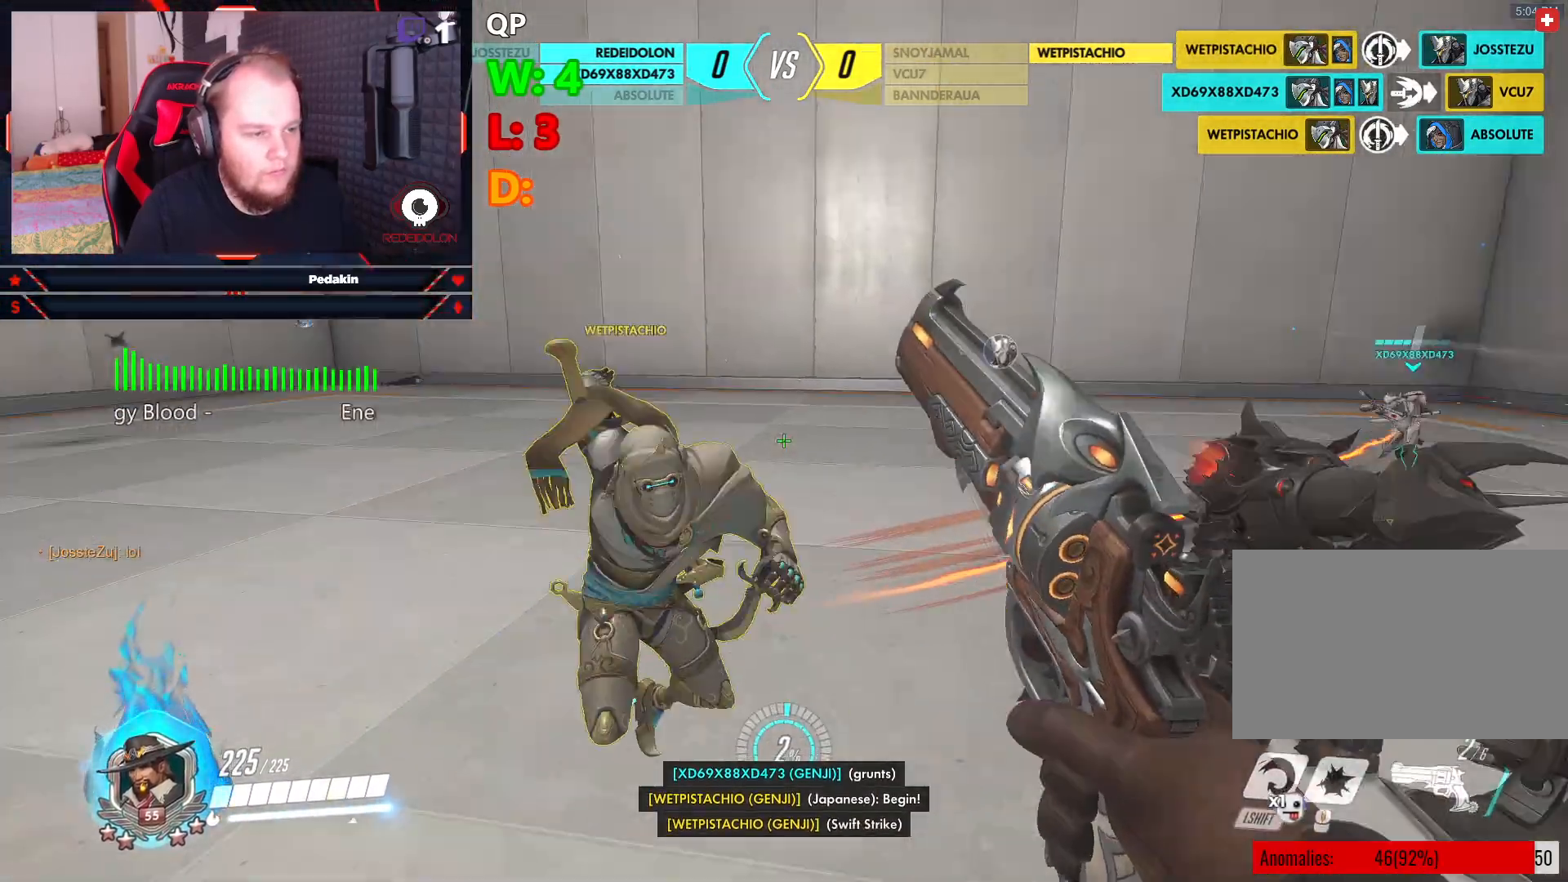
{"keys": ["w"], "mouse": [], "events": [[83, "space", "down"], [125, "space", "up"], [167, "mouse_wheel", "down"], [271, "mouse_wheel", "up"], [354, "a", "up"], [437, "w", "down"]]}
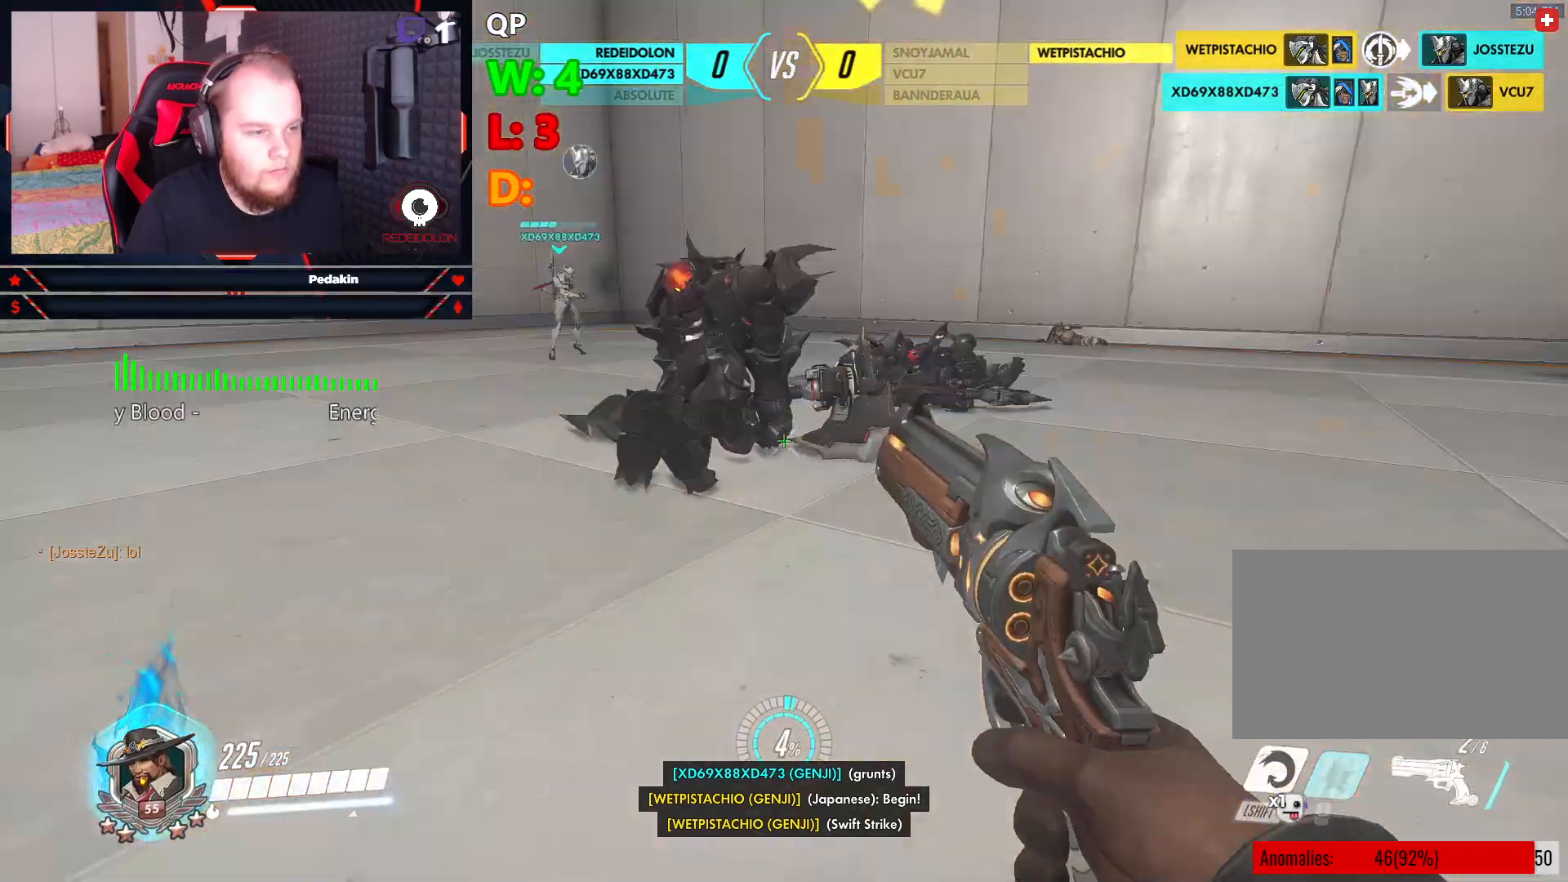
{"keys": ["s"], "mouse": [], "events": [[229, "d", "down"], [271, "w", "up"], [375, "d", "up"], [375, "s", "down"]]}
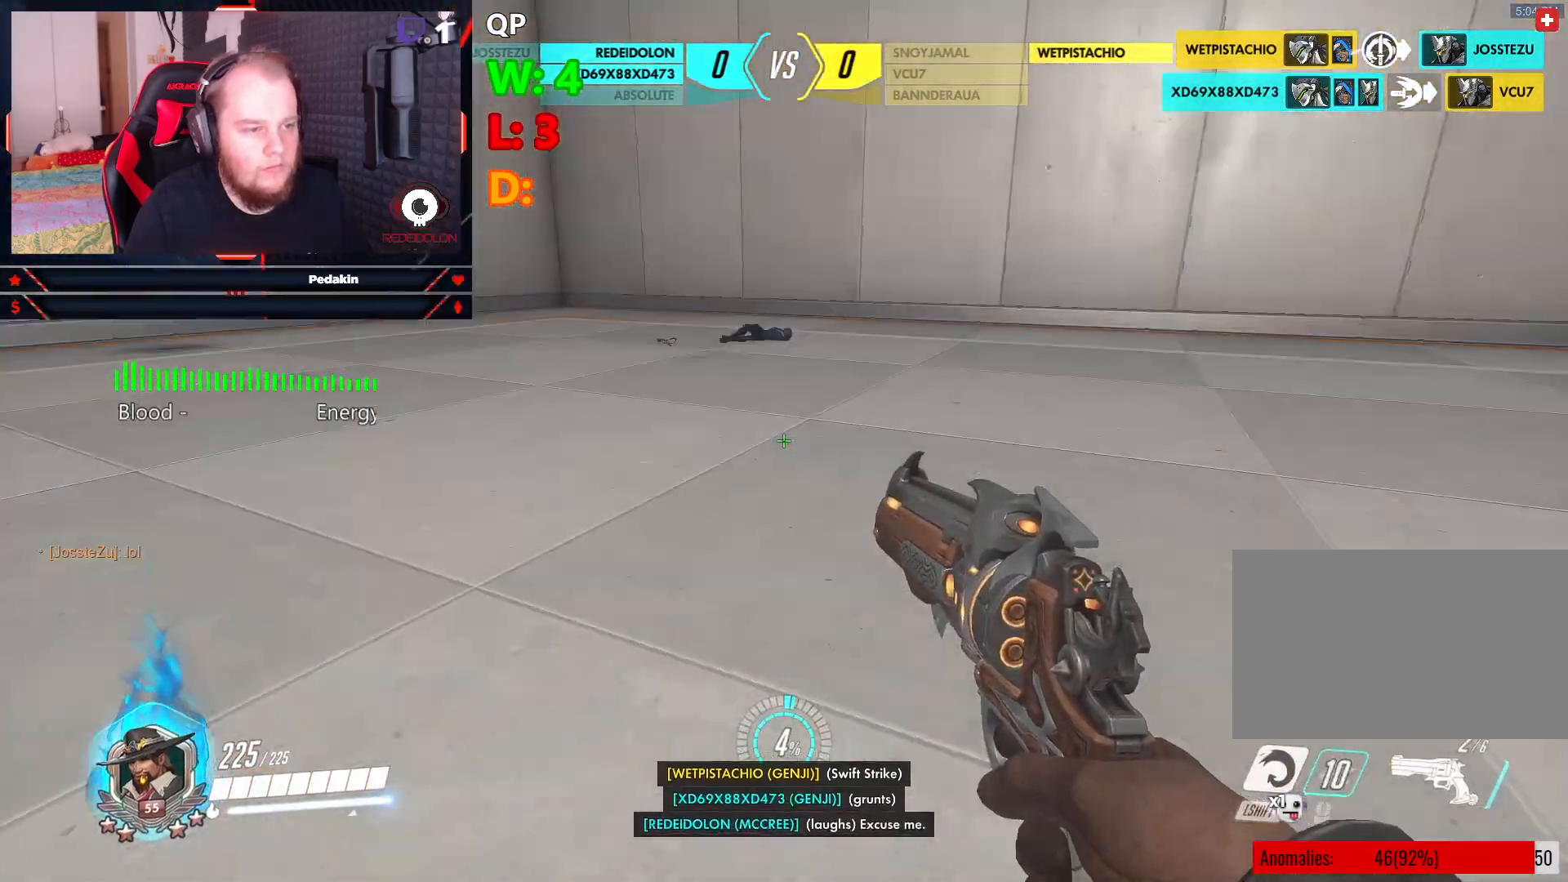
{"keys": ["a", "s"], "mouse": ["right"], "events": [[21, "space", "down"], [146, "space", "up"], [333, "mouse_right", "down"], [396, "a", "down"]]}
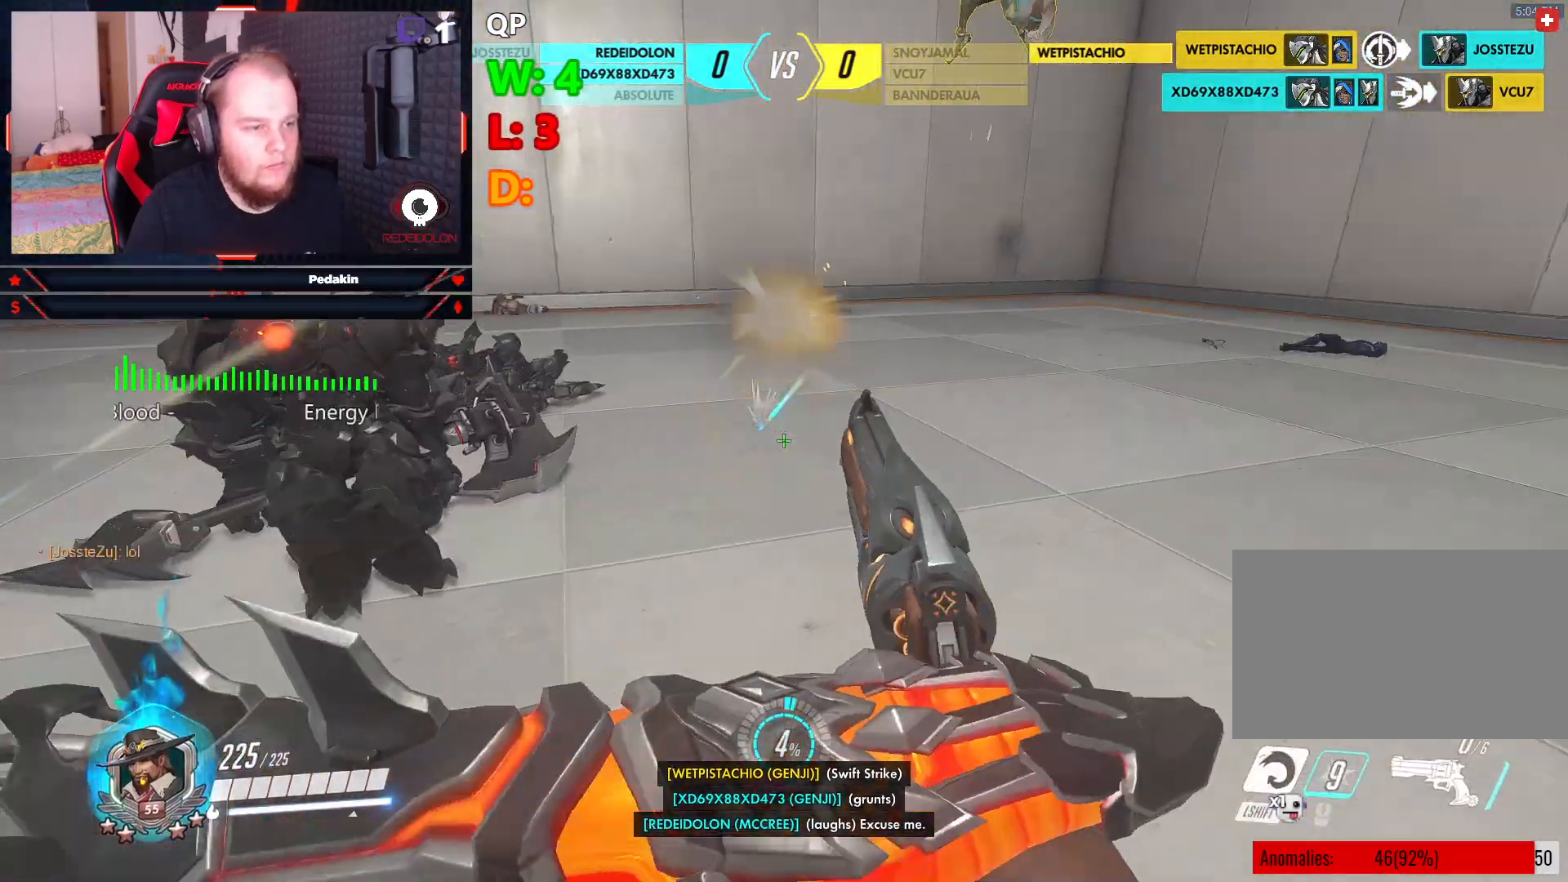
{"keys": ["d", "s", "space"], "mouse": ["right"], "events": [[250, "a", "up"], [500, "d", "down"], [500, "space", "down"]]}
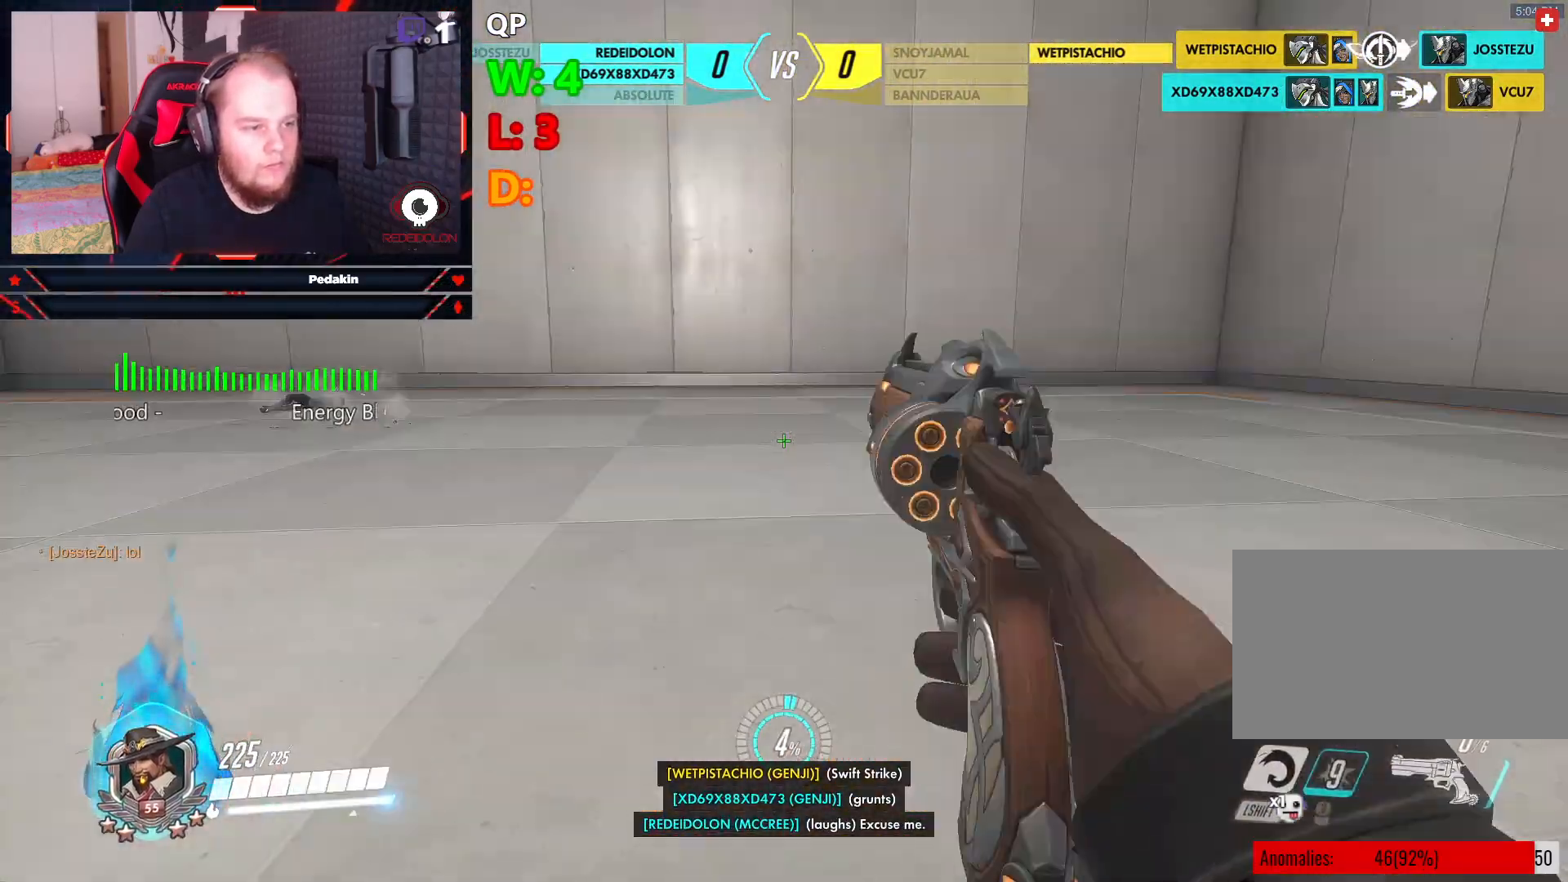
{"keys": ["d"], "mouse": [], "events": [[83, "space", "up"], [187, "s", "up"], [187, "space", "down"], [271, "mouse_right", "up"], [333, "space", "up"]]}
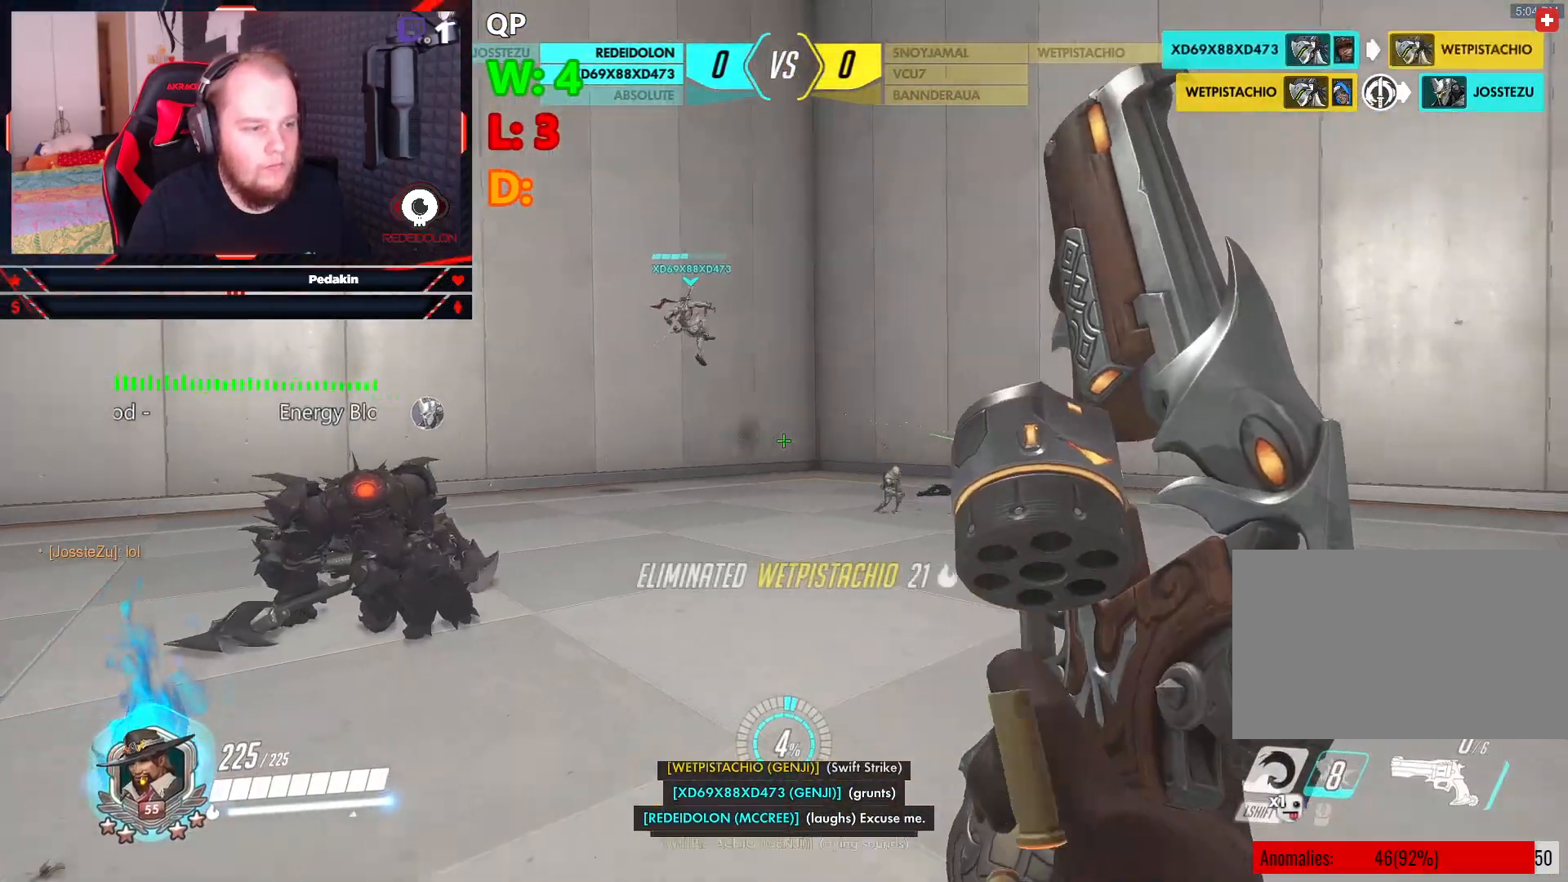
{"keys": ["d", "space"], "mouse": [], "events": [[62, "mouse_left", "down"], [291, "mouse_left", "up"], [396, "space", "down"]]}
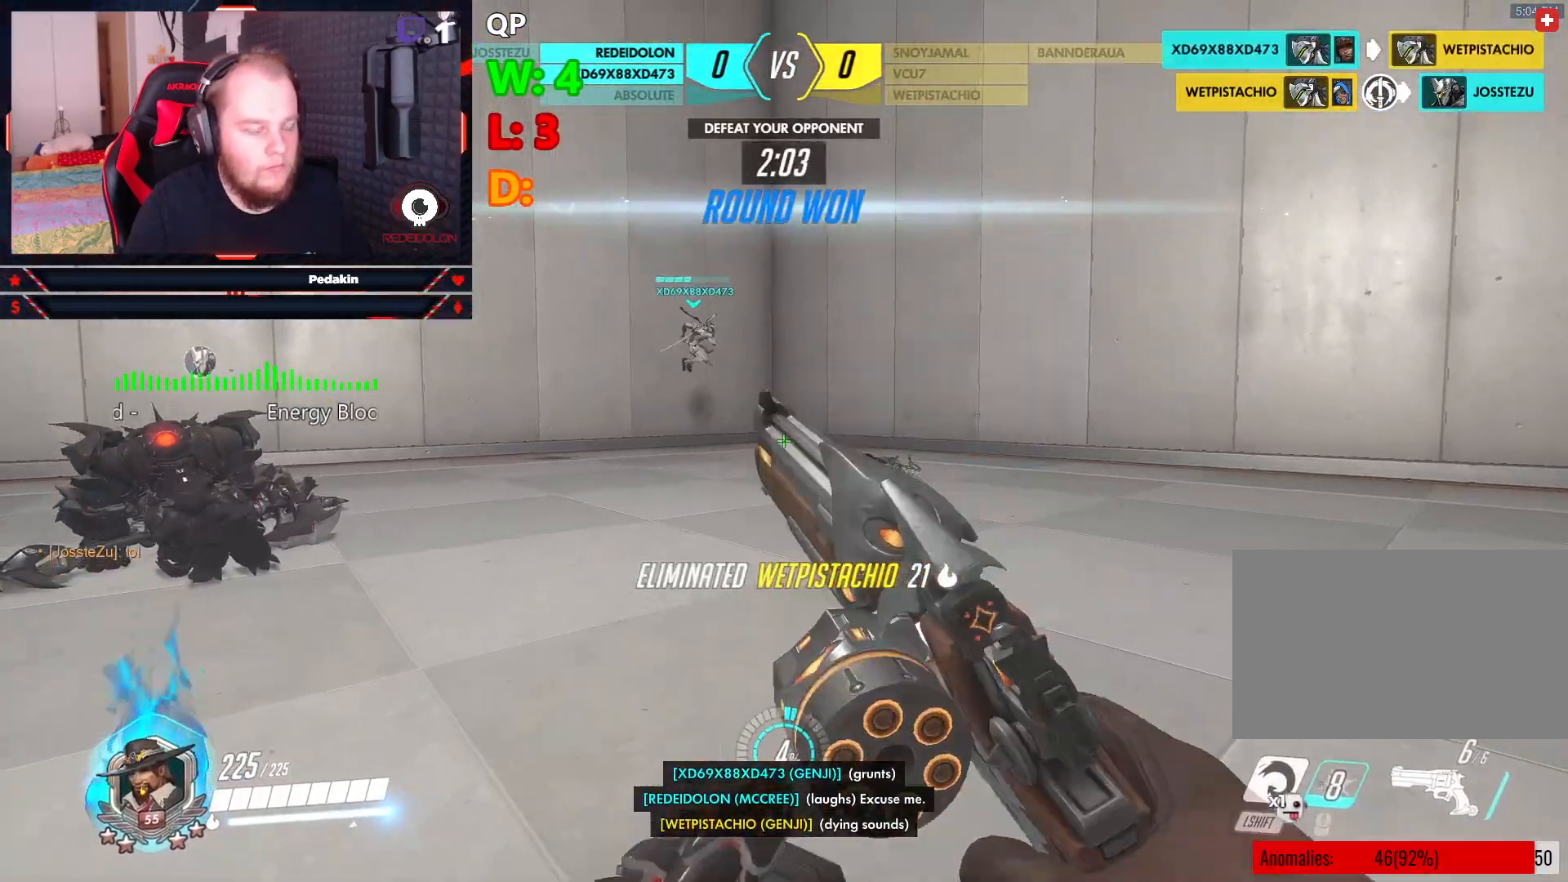
{"keys": ["d"], "mouse": [], "events": [[21, "space", "up"]]}
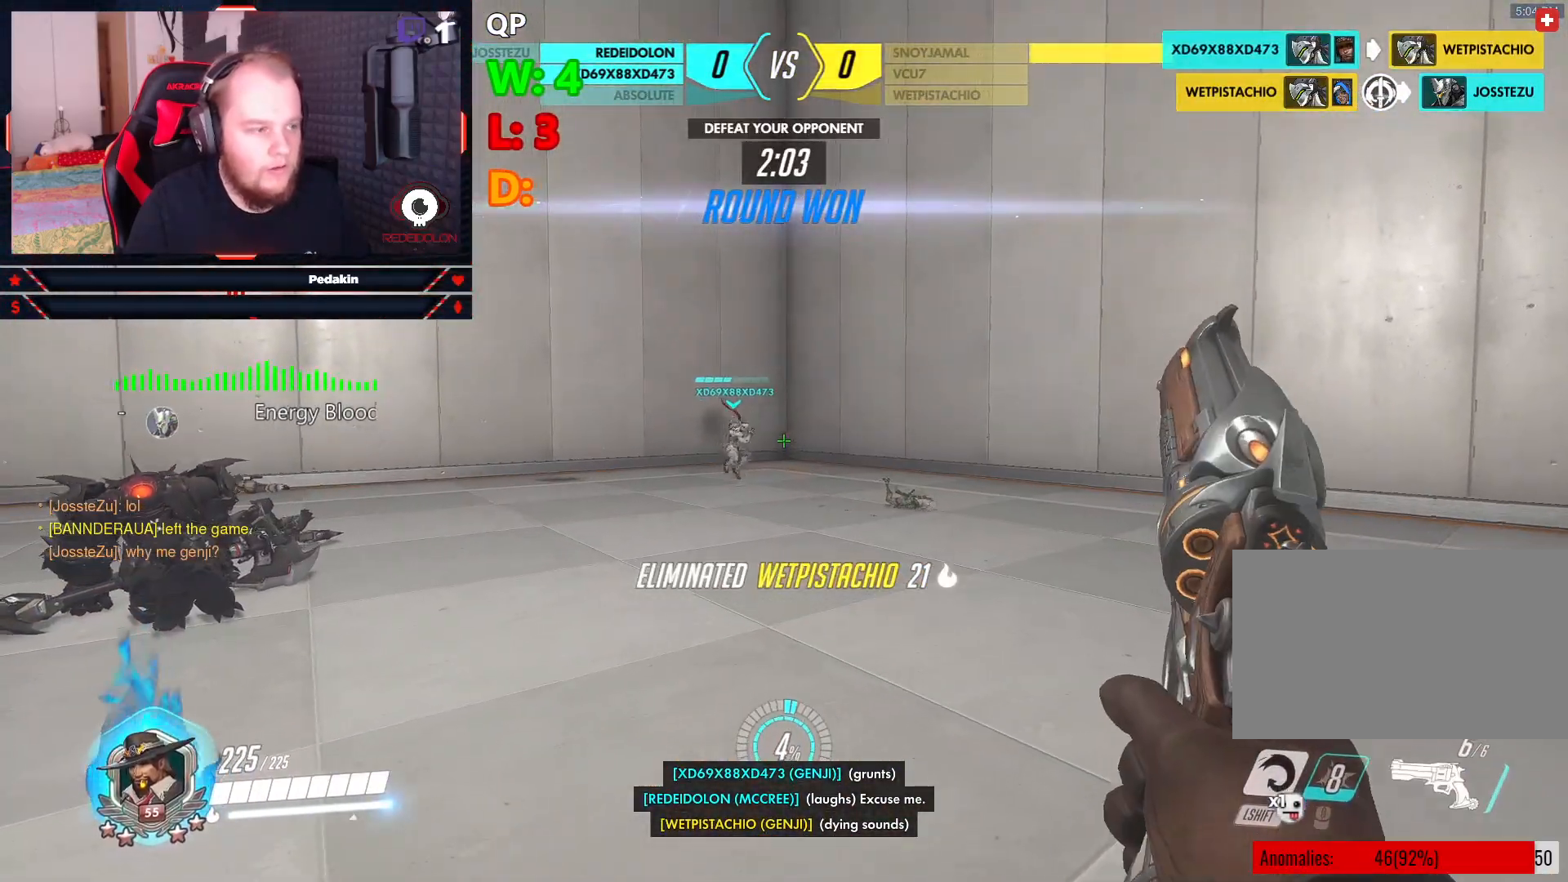
{"keys": ["d"], "mouse": [], "events": []}
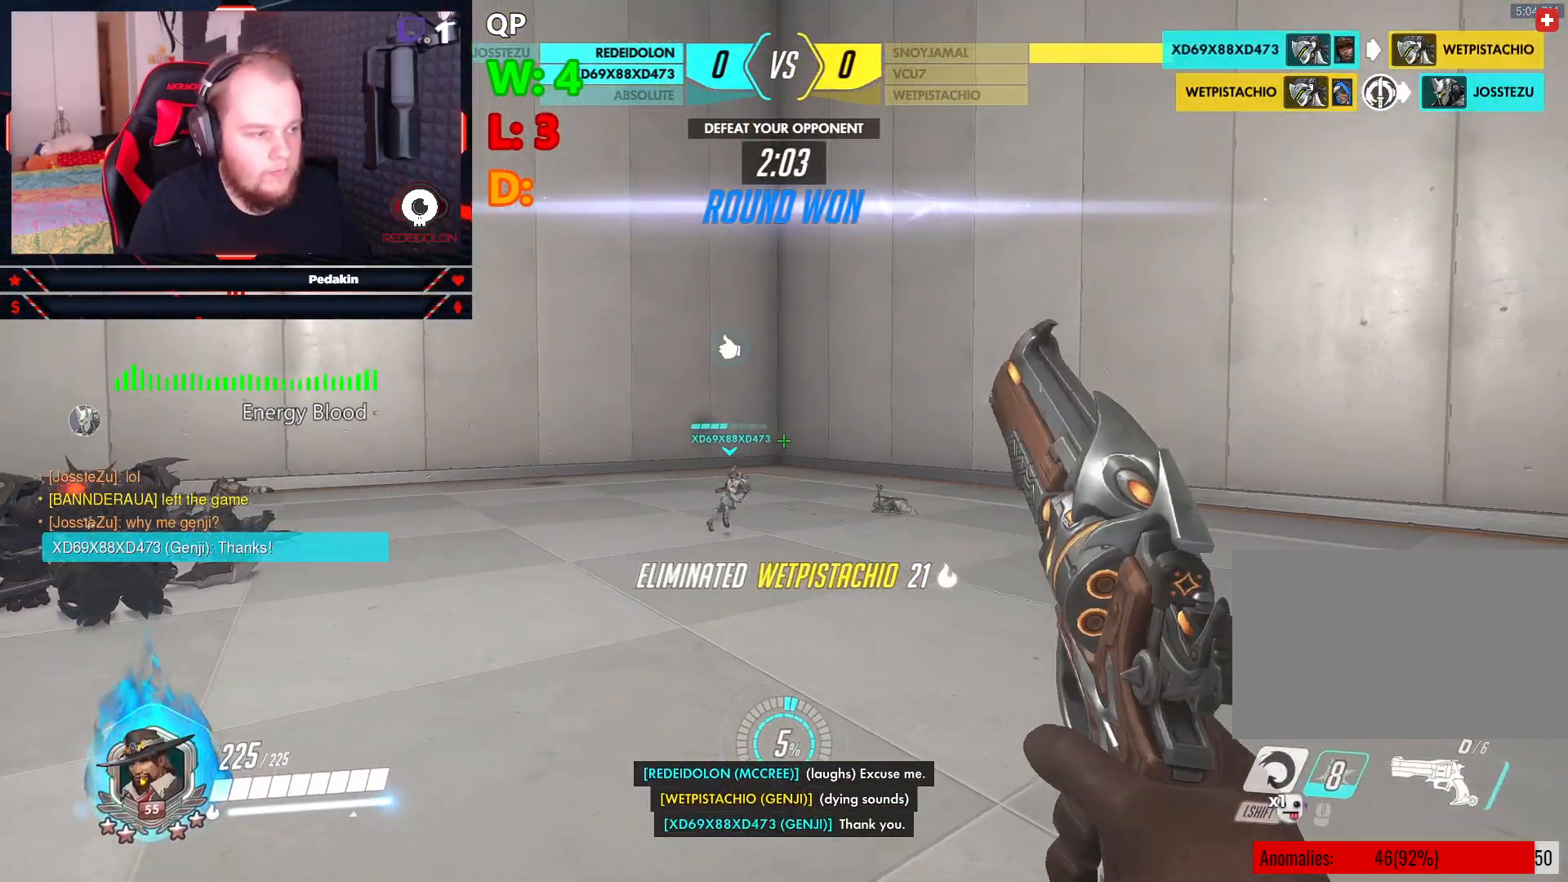
{"keys": ["d", "s"], "mouse": [], "events": [[62, "s", "down"]]}
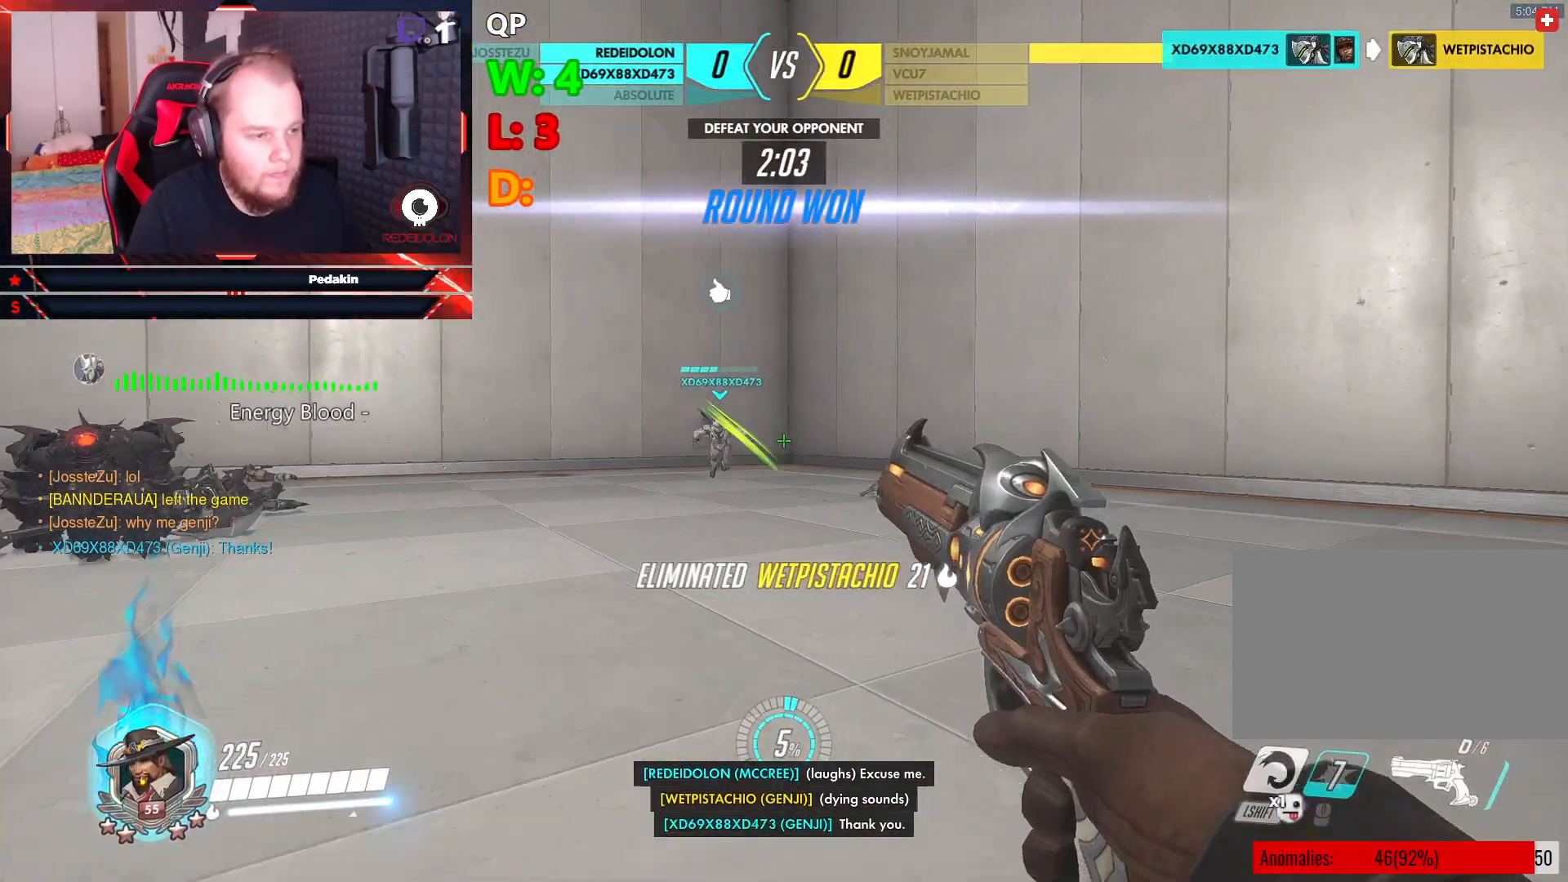
{"keys": ["d", "s"], "mouse": [], "events": [[167, "s", "up"], [312, "s", "down"]]}
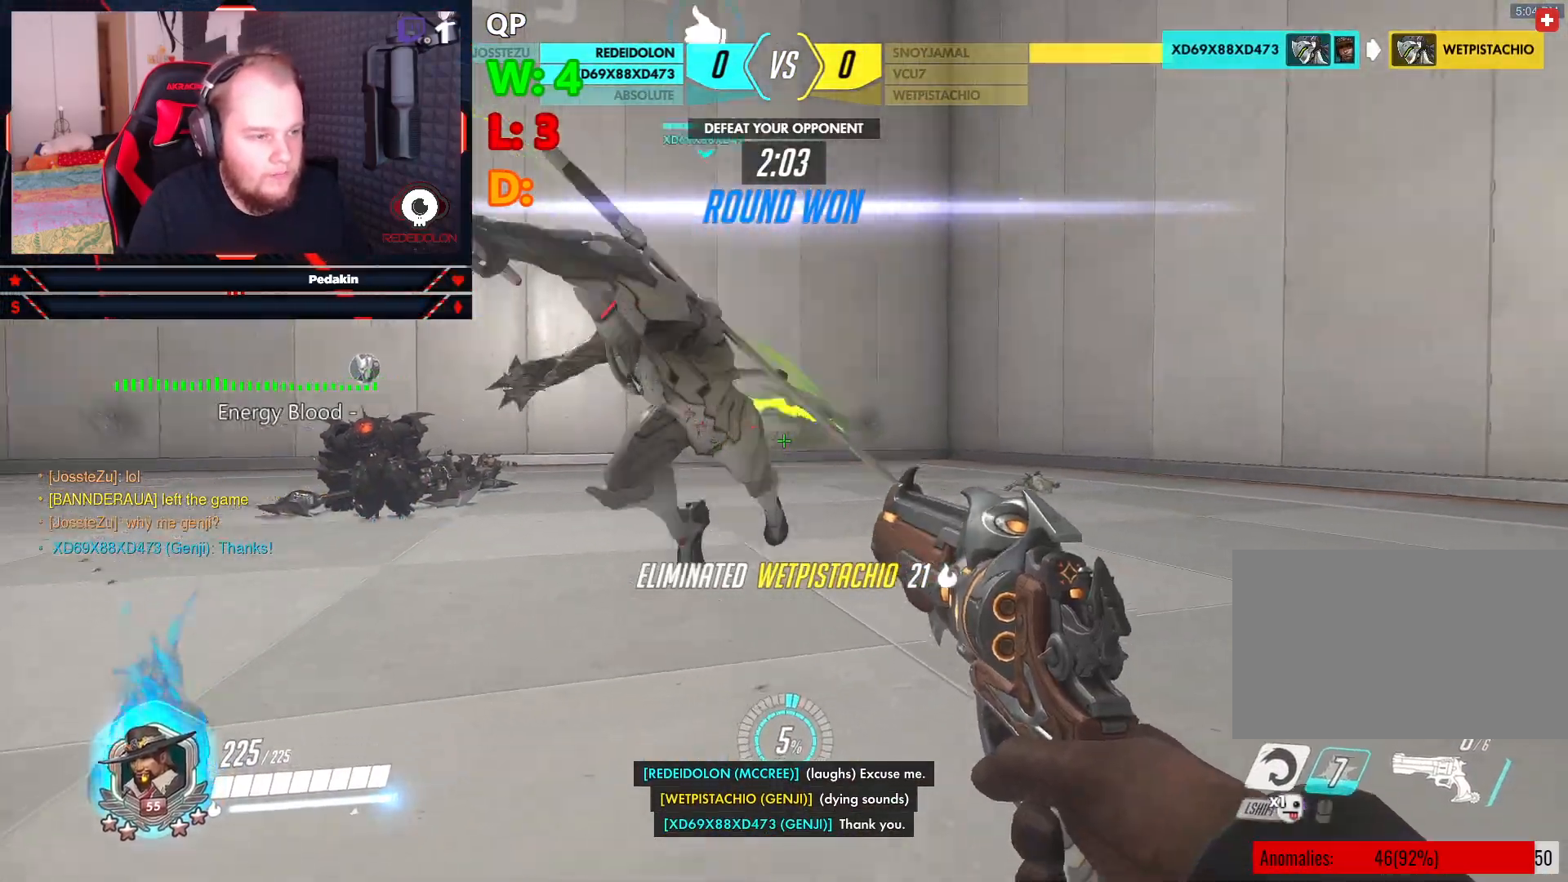
{"keys": ["s"], "mouse": [], "events": [[271, "d", "up"]]}
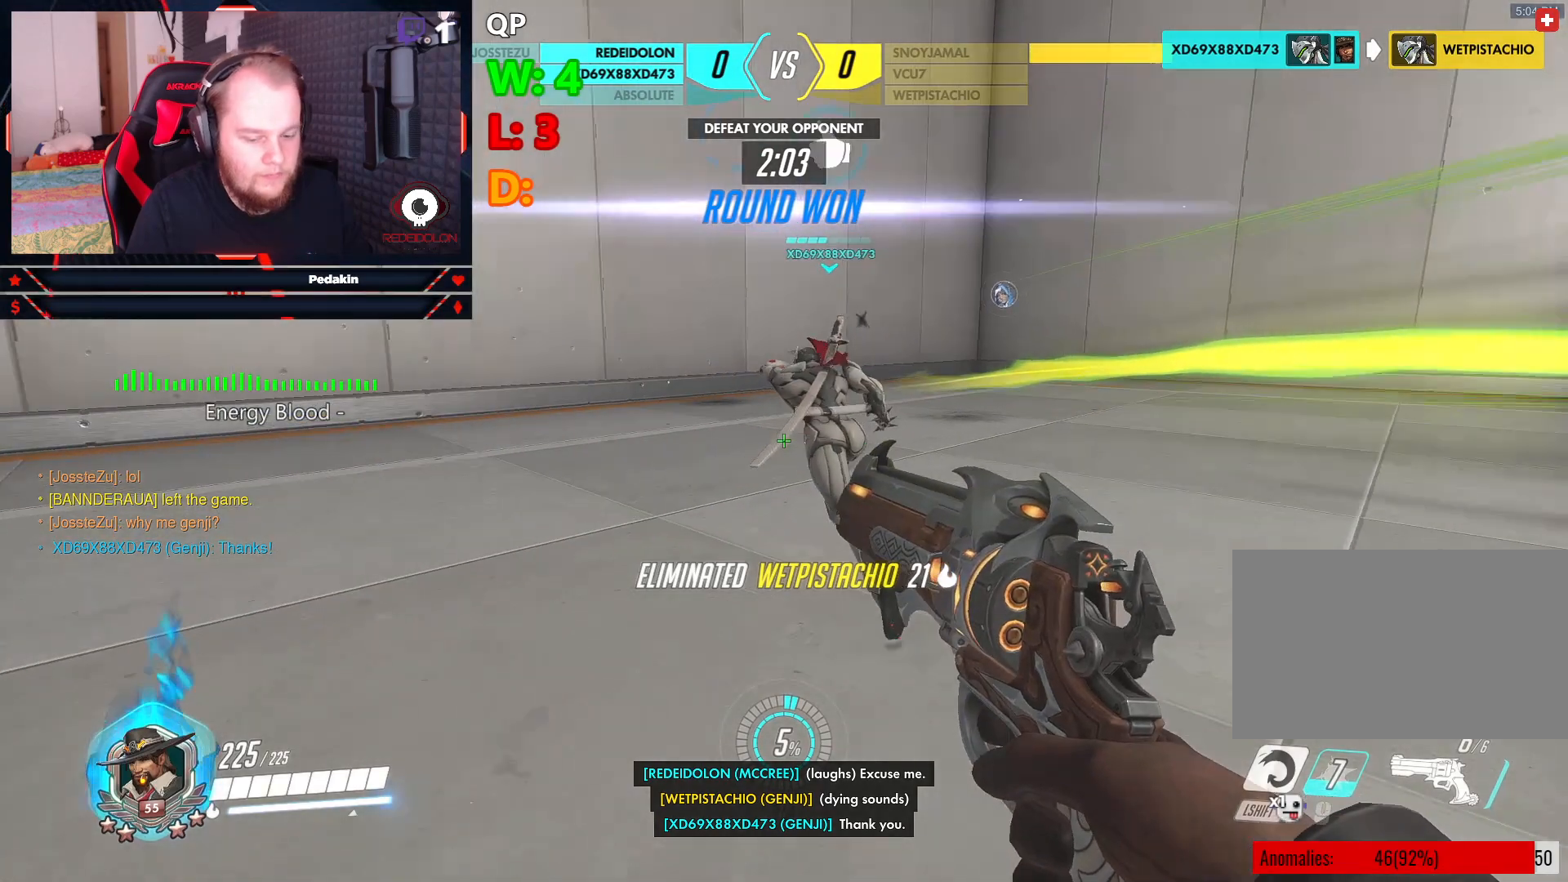
{"keys": ["s"], "mouse": [], "events": []}
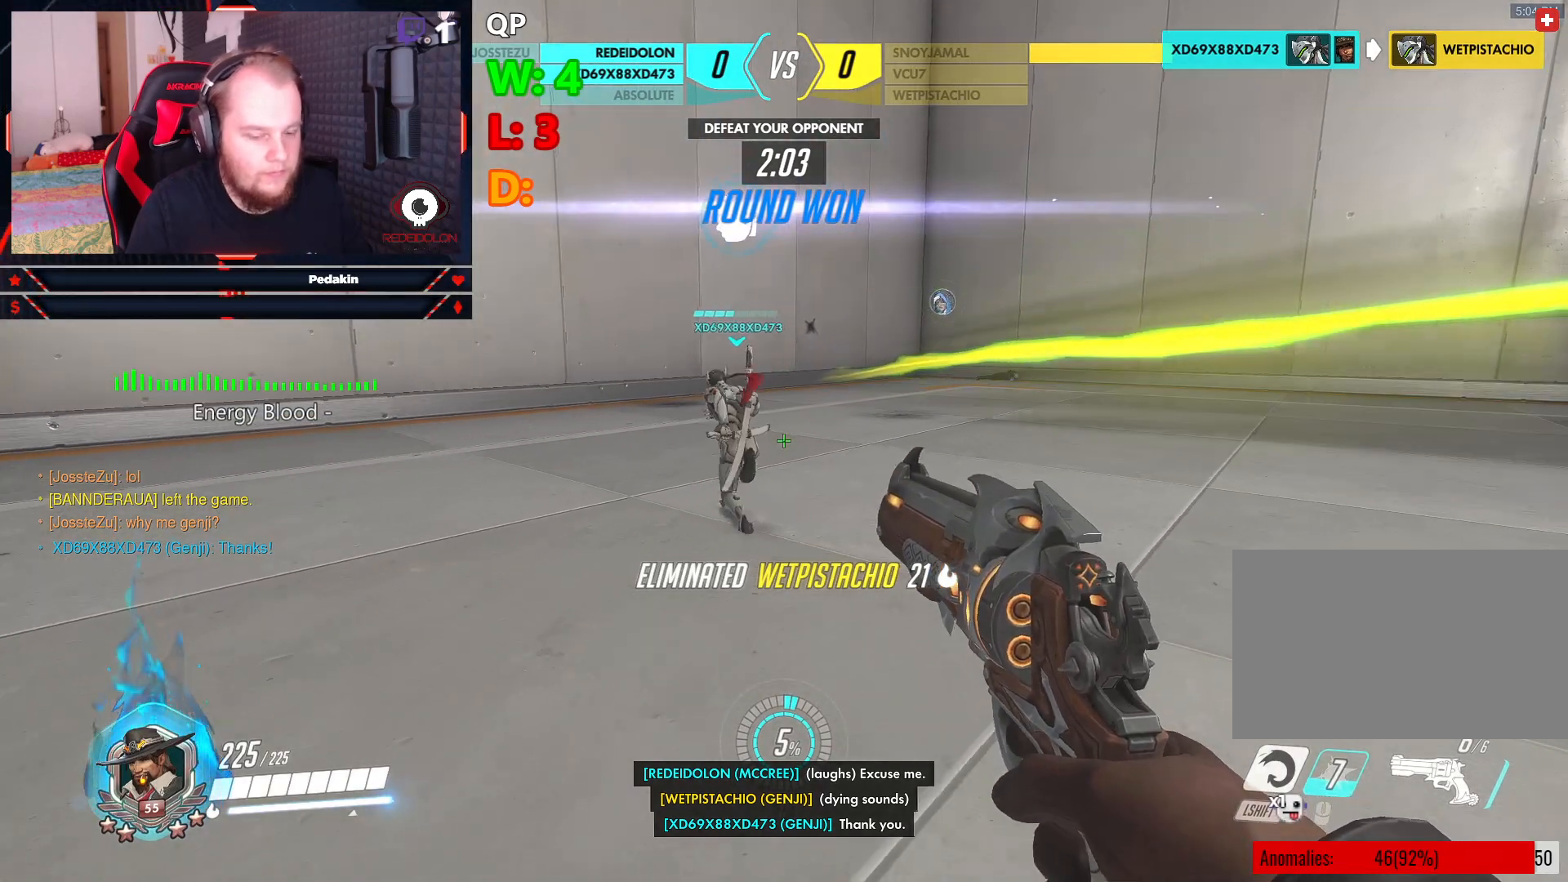
{"keys": ["s"], "mouse": [], "events": []}
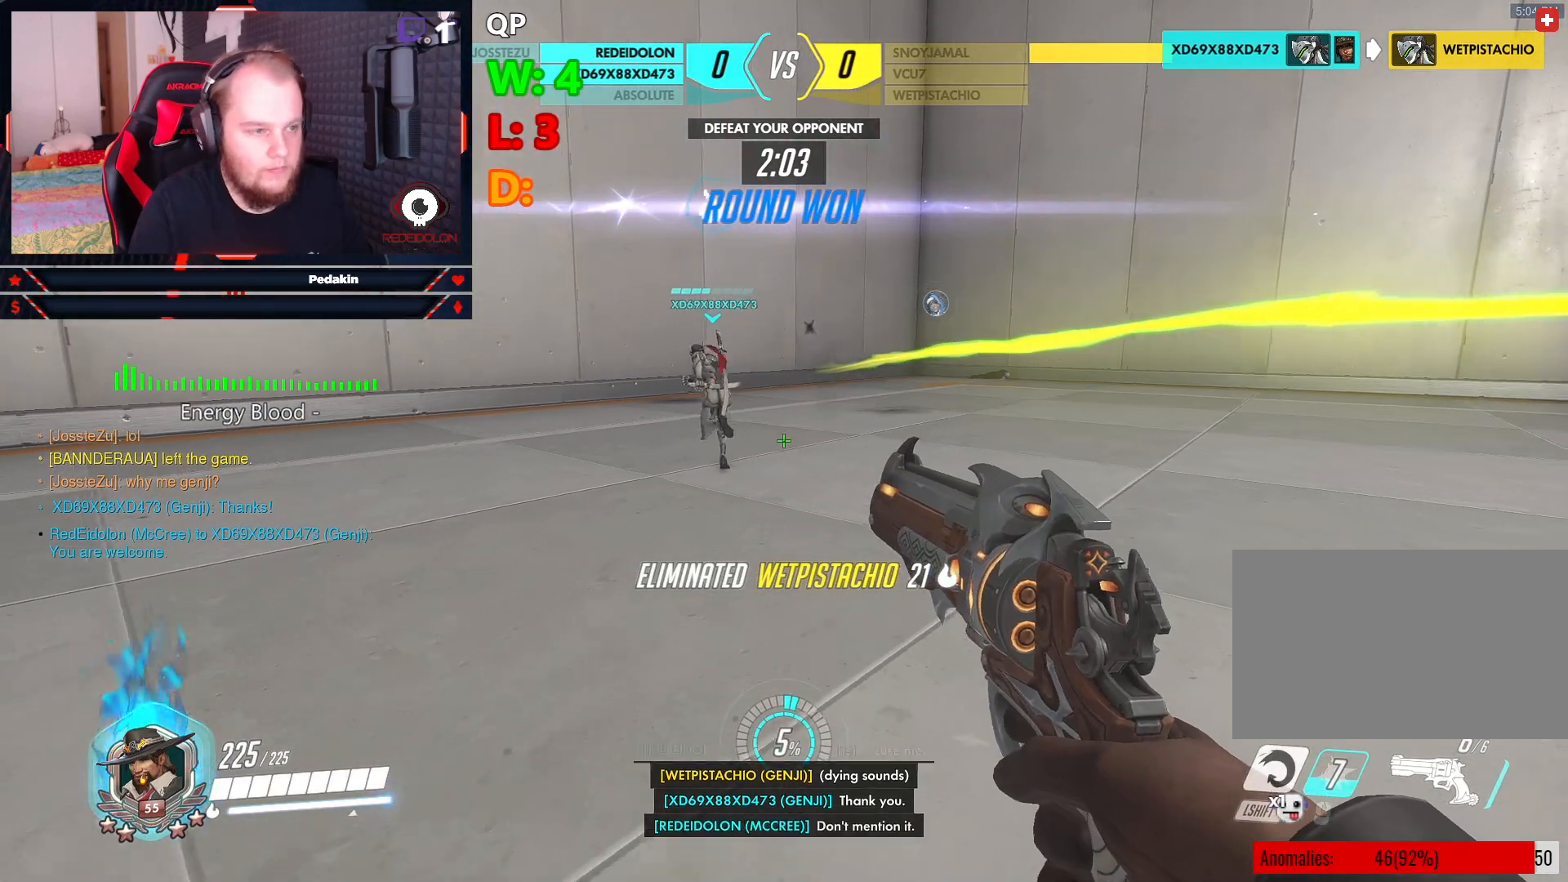
{"keys": ["a"], "mouse": [], "events": [[146, "a", "down"], [229, "space", "down"], [312, "s", "up"], [417, "space", "up"]]}
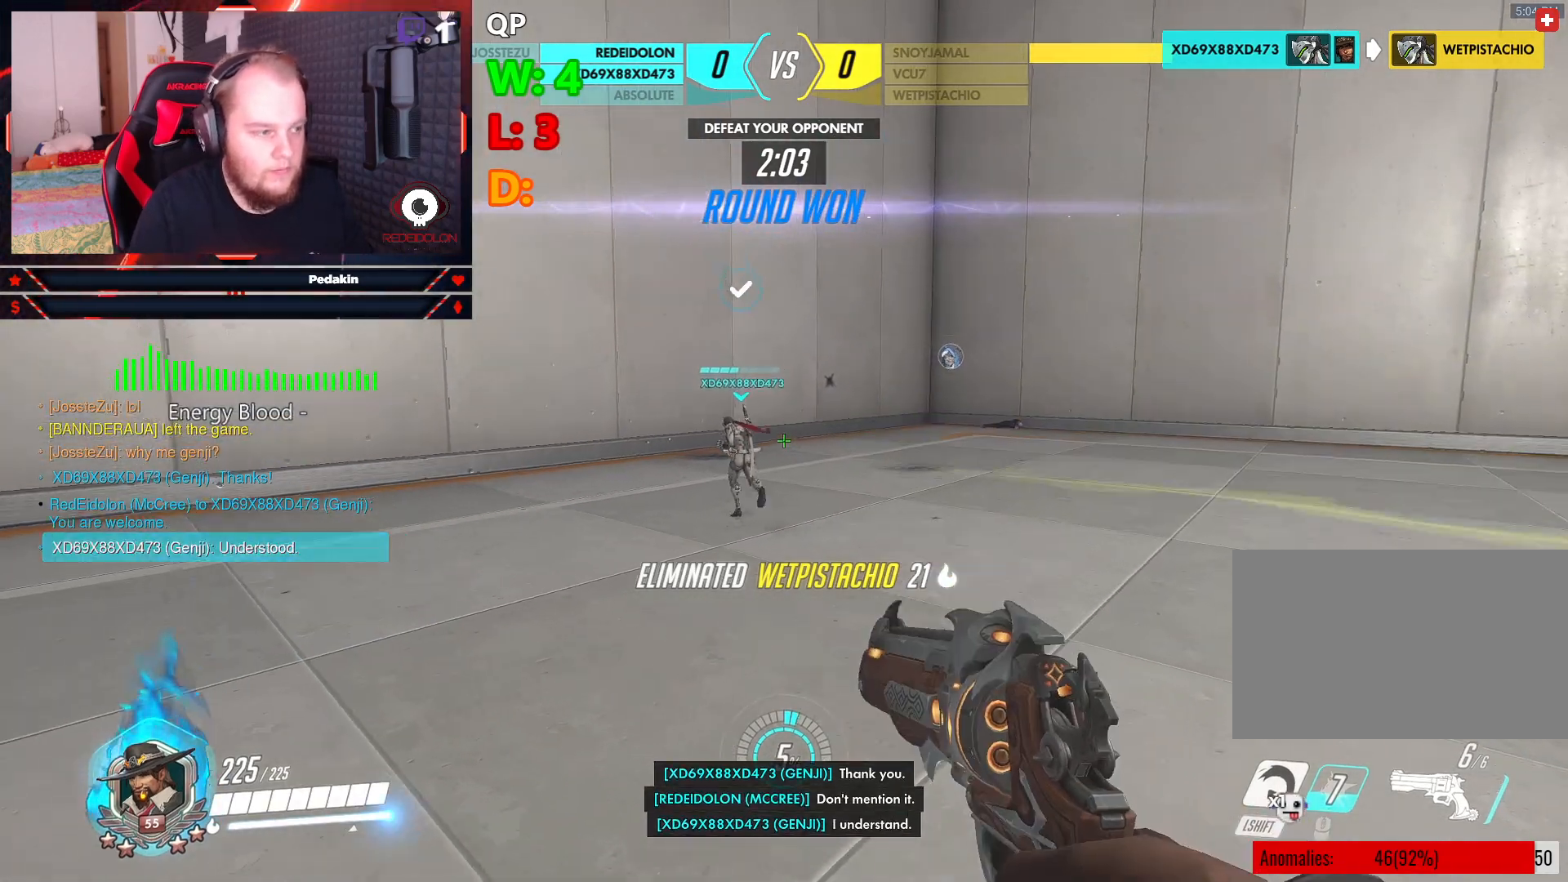
{"keys": ["a"], "mouse": [], "events": []}